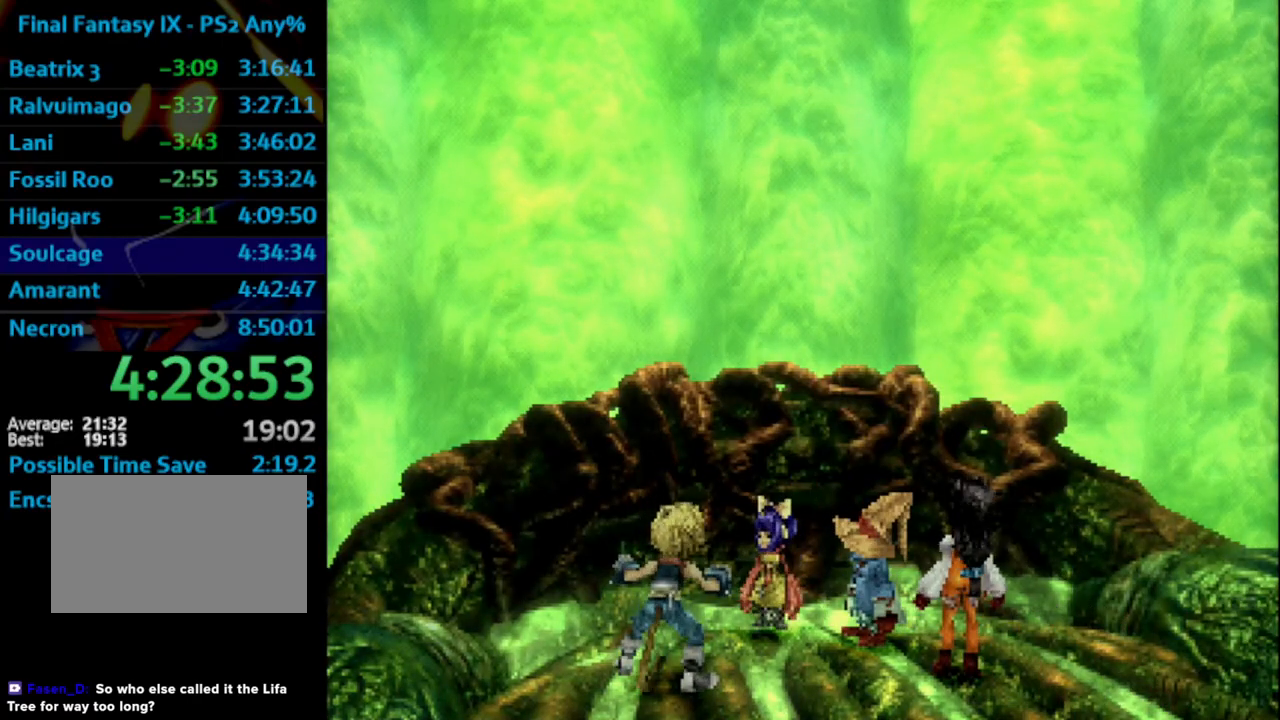
Gameplay with a controller (PlayStation layout); each line is a JSON object with the inputs held at the frame after it. "events" lists button and stick changes between this image and that frame as [ms after this image, input, new state], when the widget could be followed in between. Not read: HOME L3 R3.
{"buttons": ["SQUARE"], "left_stick": "center", "right_stick": "center", "events": [[17, "CROSS", "down"], [33, "CROSS", "up"], [217, "SQUARE", "down"], [250, "SQUARE", "up"], [283, "CROSS", "down"], [317, "CROSS", "up"], [367, "SQUARE", "down"], [417, "CROSS", "down"], [417, "SQUARE", "up"], [433, "CROSS", "up"], [483, "SQUARE", "down"]]}
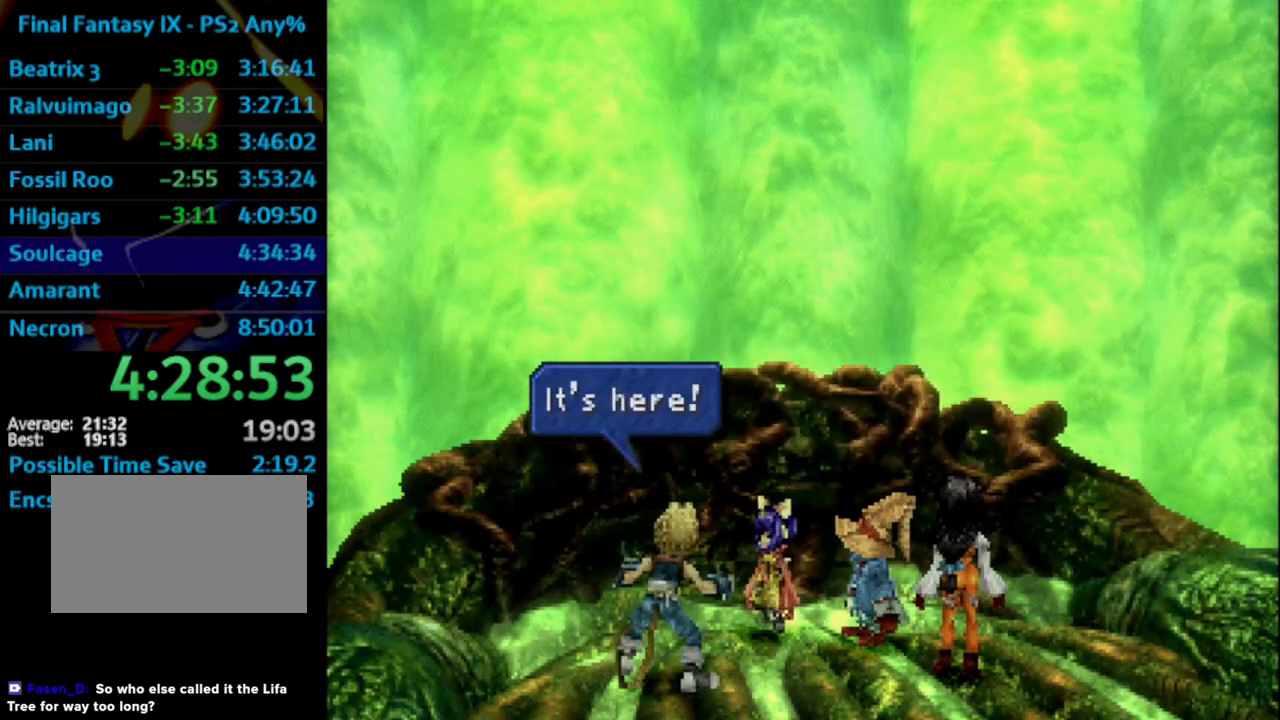
{"buttons": [], "left_stick": "center", "right_stick": "center", "events": [[33, "SQUARE", "up"], [50, "CROSS", "down"], [67, "CROSS", "up"], [117, "SQUARE", "down"], [167, "CROSS", "down"], [167, "SQUARE", "up"], [233, "CROSS", "up"], [267, "SQUARE", "down"], [300, "CROSS", "down"], [300, "SQUARE", "up"], [350, "CROSS", "up"], [417, "SQUARE", "down"], [433, "CROSS", "down"], [433, "SQUARE", "up"], [483, "CROSS", "up"]]}
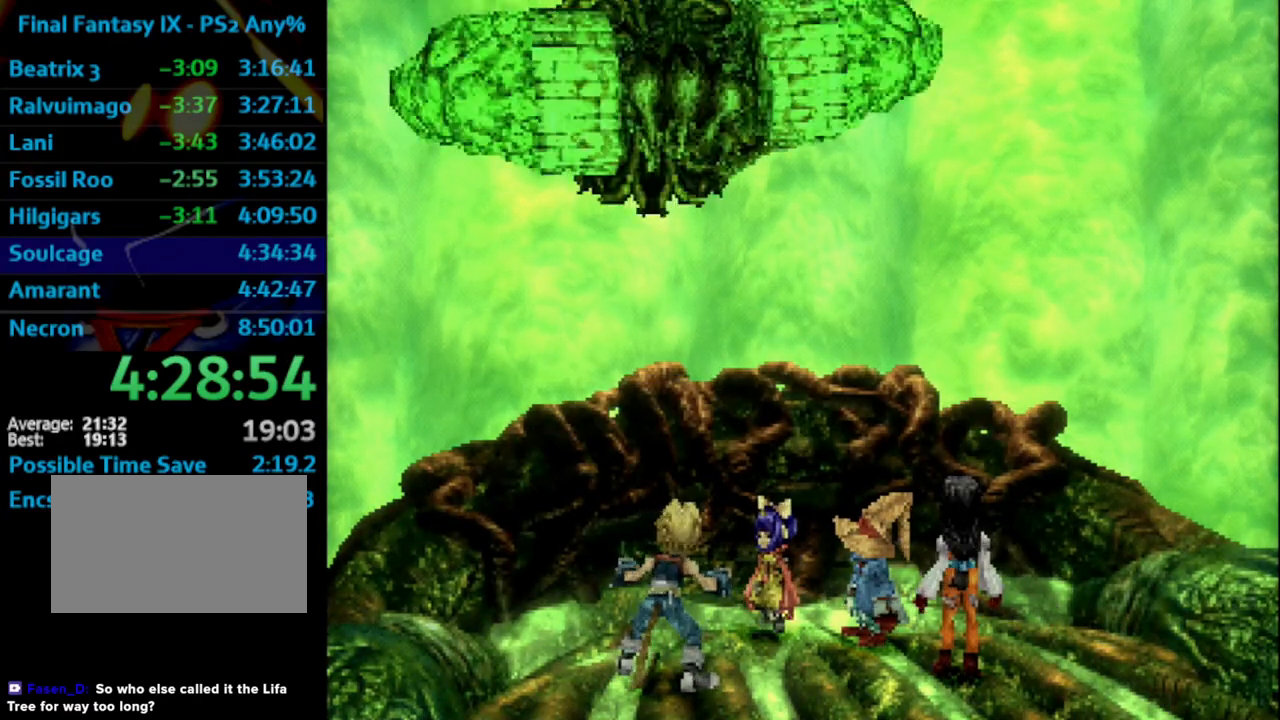
{"buttons": ["SQUARE"], "left_stick": "center", "right_stick": "center", "events": [[17, "SQUARE", "down"], [117, "CROSS", "down"], [117, "SQUARE", "up"], [150, "CROSS", "up"], [183, "SQUARE", "down"], [233, "SQUARE", "up"], [250, "CROSS", "down"], [333, "CROSS", "up"], [367, "SQUARE", "down"], [400, "SQUARE", "up"], [433, "CROSS", "down"], [450, "CROSS", "up"], [500, "SQUARE", "down"]]}
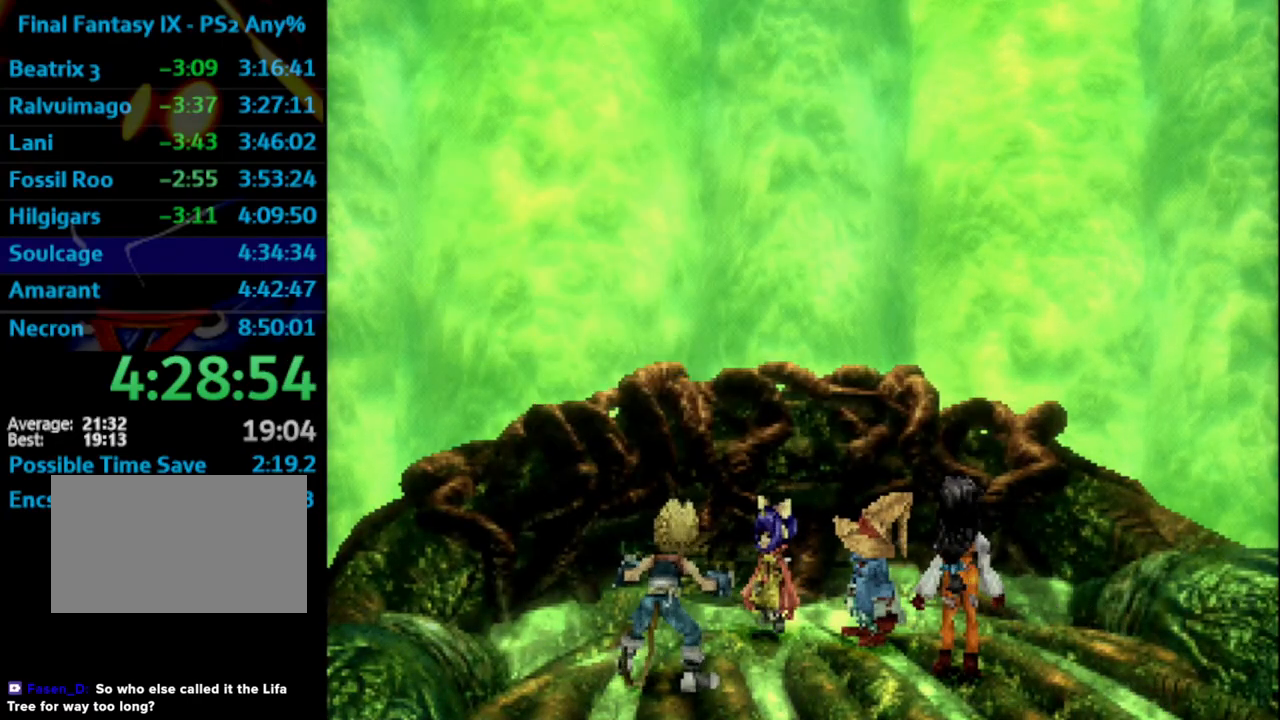
{"buttons": [], "left_stick": "center", "right_stick": "center", "events": [[33, "SQUARE", "up"], [133, "SQUARE", "down"], [150, "CROSS", "down"], [150, "SQUARE", "up"], [183, "CROSS", "up"], [233, "SQUARE", "down"], [267, "SQUARE", "up"], [283, "CROSS", "down"], [300, "CROSS", "up"], [383, "SQUARE", "down"], [417, "SQUARE", "up"], [450, "CROSS", "down"], [467, "CROSS", "up"]]}
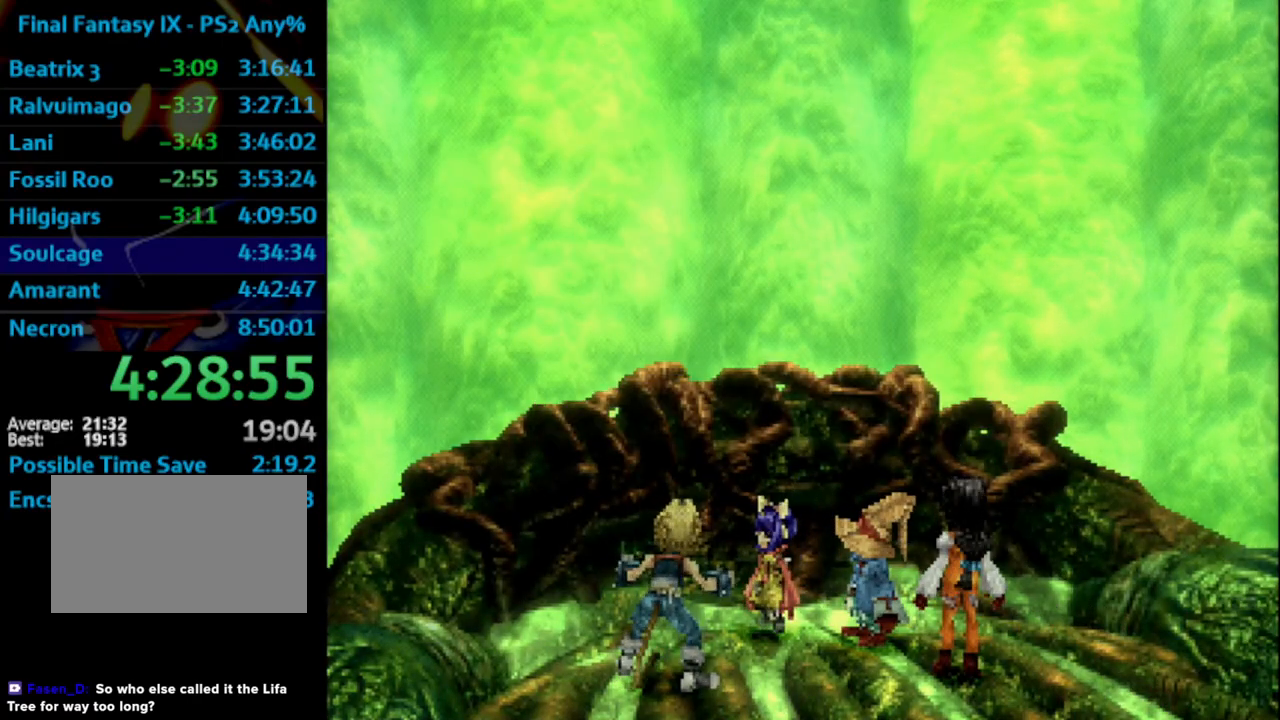
{"buttons": ["SQUARE"], "left_stick": "center", "right_stick": "center", "events": [[33, "SQUARE", "down"], [50, "SQUARE", "up"], [217, "CROSS", "down"], [233, "CROSS", "up"], [317, "SQUARE", "down"], [383, "CROSS", "down"], [383, "SQUARE", "up"], [417, "CROSS", "up"], [483, "SQUARE", "down"]]}
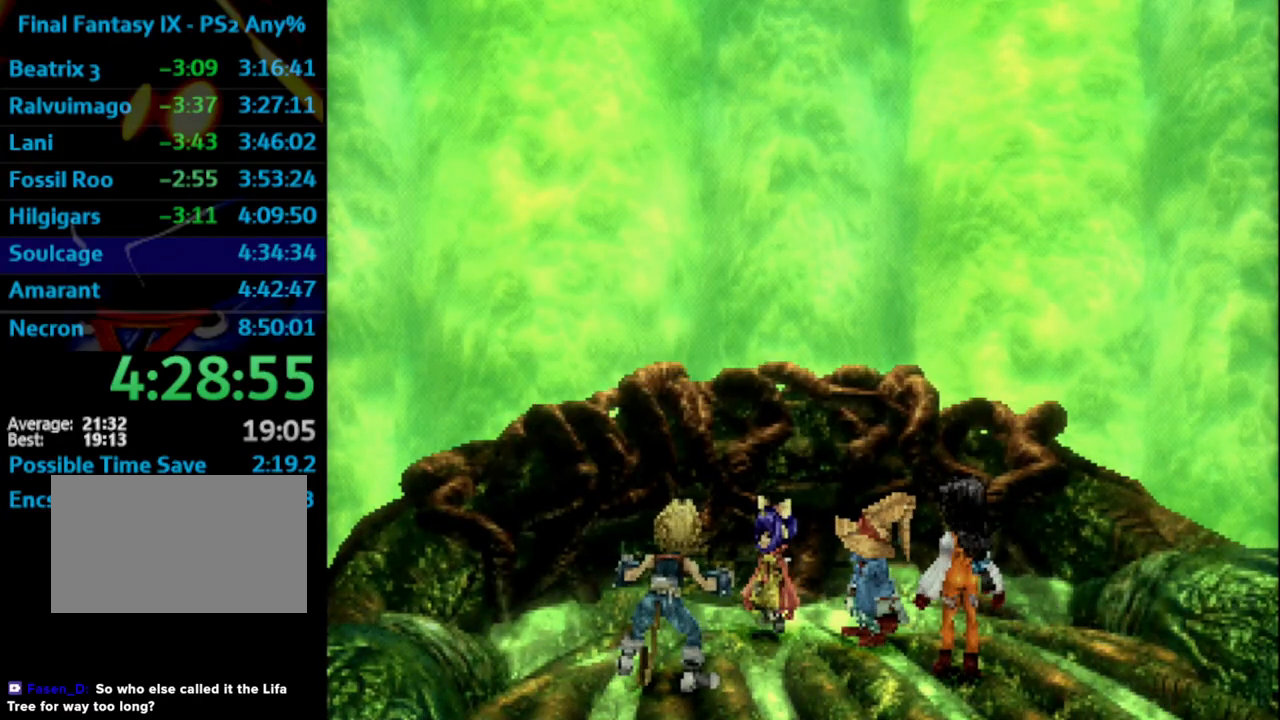
{"buttons": [], "left_stick": "center", "right_stick": "center", "events": [[33, "SQUARE", "up"], [117, "SQUARE", "down"], [167, "SQUARE", "up"], [183, "CROSS", "down"], [217, "CROSS", "up"], [267, "SQUARE", "down"], [333, "CROSS", "down"], [333, "SQUARE", "up"], [383, "CROSS", "up"], [433, "SQUARE", "down"], [500, "SQUARE", "up"]]}
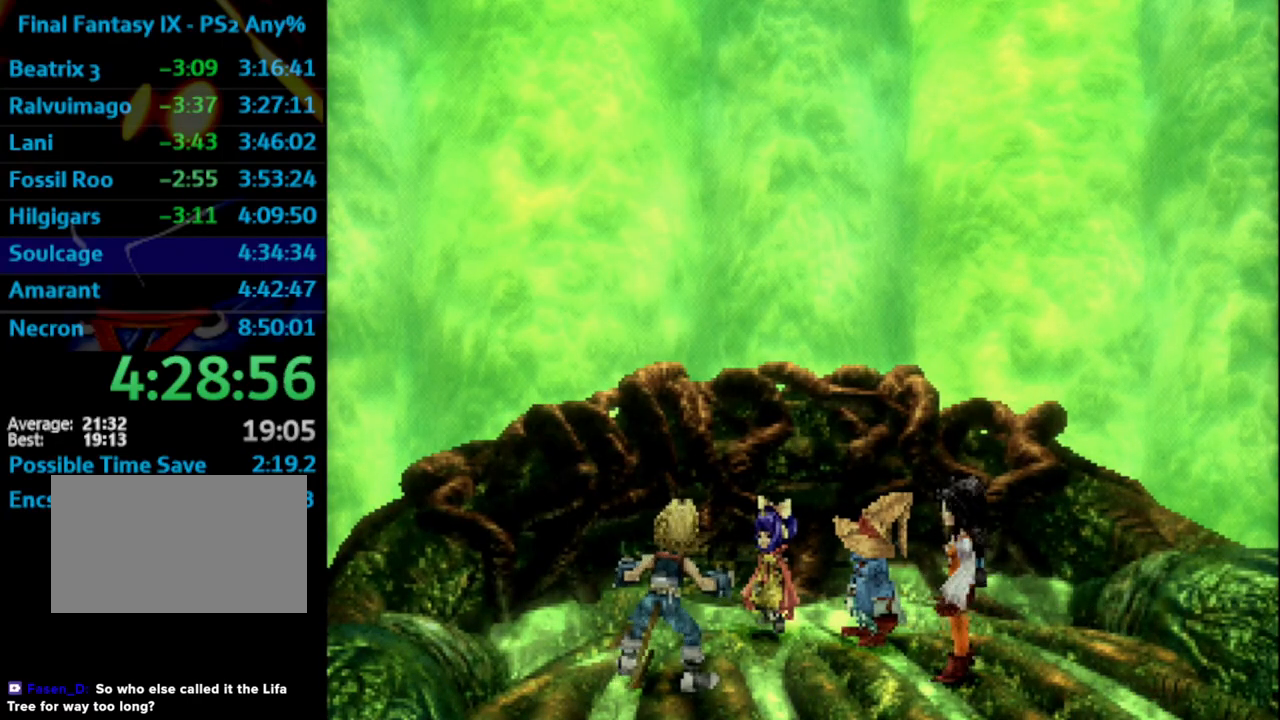
{"buttons": [], "left_stick": "center", "right_stick": "center", "events": [[17, "CROSS", "down"], [33, "CROSS", "up"], [83, "SQUARE", "down"], [150, "CROSS", "down"], [150, "SQUARE", "up"], [183, "CROSS", "up"], [233, "SQUARE", "down"], [317, "CROSS", "down"], [317, "SQUARE", "up"], [367, "CROSS", "up"], [467, "CROSS", "down"], [500, "CROSS", "up"]]}
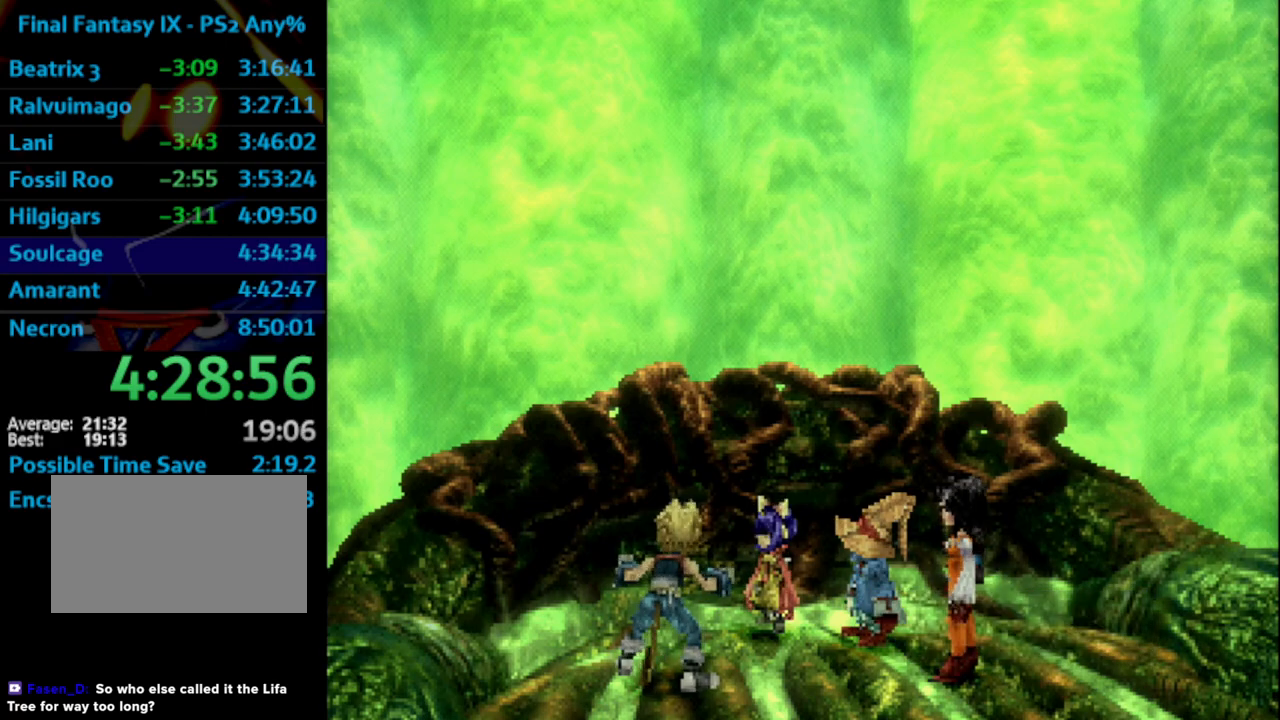
{"buttons": ["CROSS"], "left_stick": "center", "right_stick": "center", "events": [[33, "SQUARE", "down"], [117, "CROSS", "down"], [117, "SQUARE", "up"], [150, "CROSS", "up"], [200, "CROSS", "down"], [233, "CROSS", "up"], [233, "SQUARE", "down"], [317, "CROSS", "down"], [317, "SQUARE", "up"], [367, "CROSS", "up"], [400, "SQUARE", "down"], [467, "CROSS", "down"], [467, "SQUARE", "up"]]}
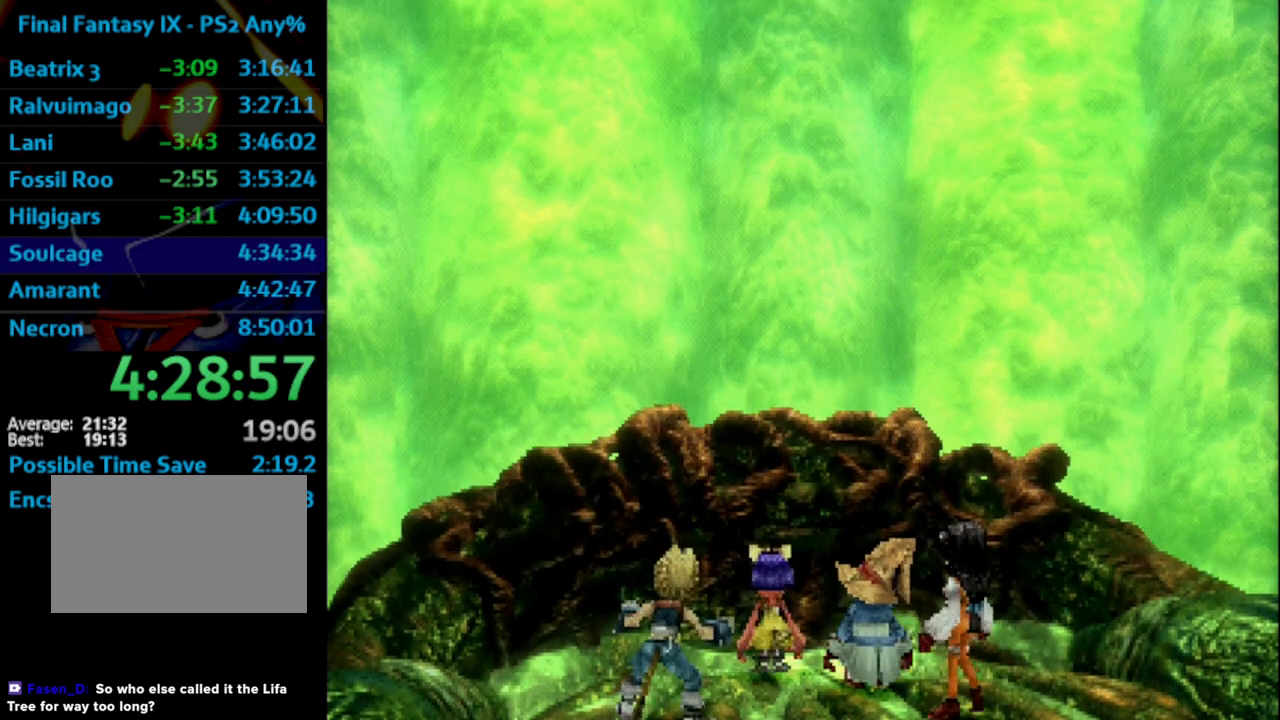
{"buttons": ["SQUARE"], "left_stick": "center", "right_stick": "center", "events": [[33, "CROSS", "up"], [67, "SQUARE", "down"], [117, "CROSS", "down"], [117, "SQUARE", "up"], [150, "CROSS", "up"], [200, "SQUARE", "down"], [267, "SQUARE", "up"], [283, "CROSS", "down"], [300, "CROSS", "up"], [333, "SQUARE", "down"], [400, "SQUARE", "up"], [417, "CROSS", "down"], [450, "CROSS", "up"], [483, "SQUARE", "down"]]}
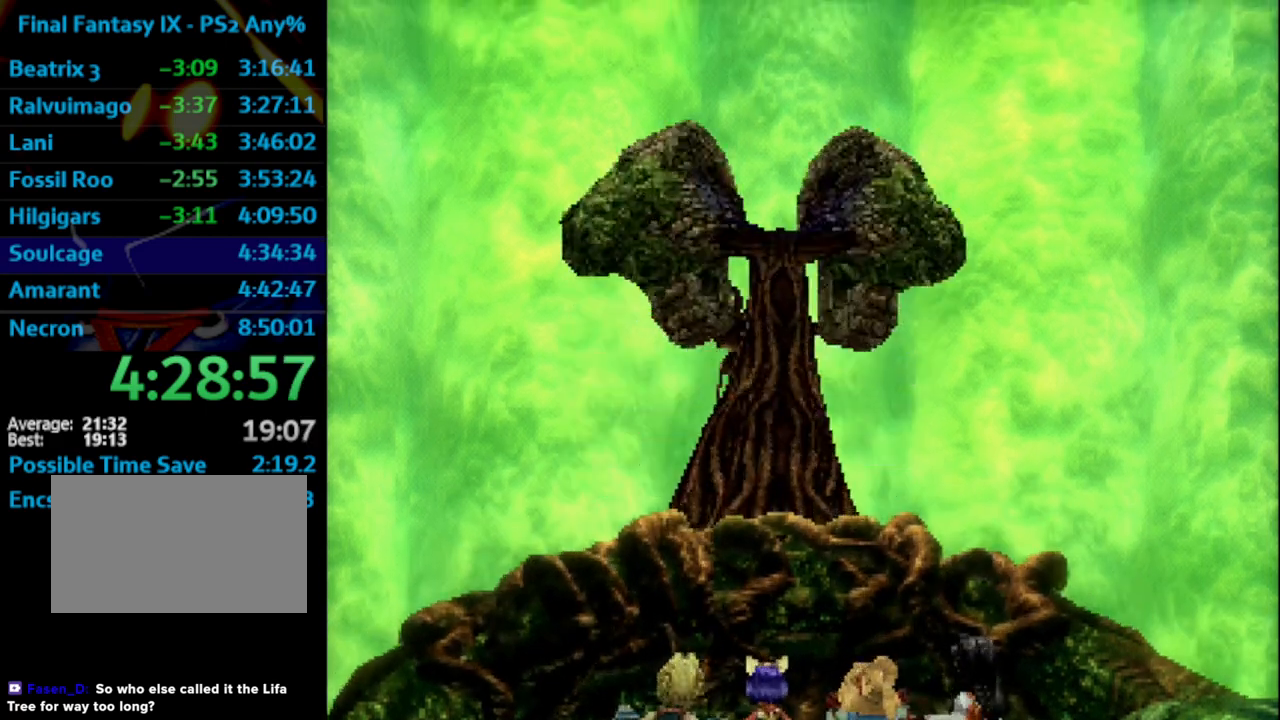
{"buttons": ["SQUARE"], "left_stick": "center", "right_stick": "center", "events": [[50, "SQUARE", "up"], [83, "CROSS", "down"], [117, "CROSS", "up"], [150, "SQUARE", "down"], [200, "SQUARE", "up"], [233, "CROSS", "down"], [267, "CROSS", "up"], [317, "SQUARE", "down"], [383, "CROSS", "down"], [383, "SQUARE", "up"], [400, "CROSS", "up"], [450, "SQUARE", "down"]]}
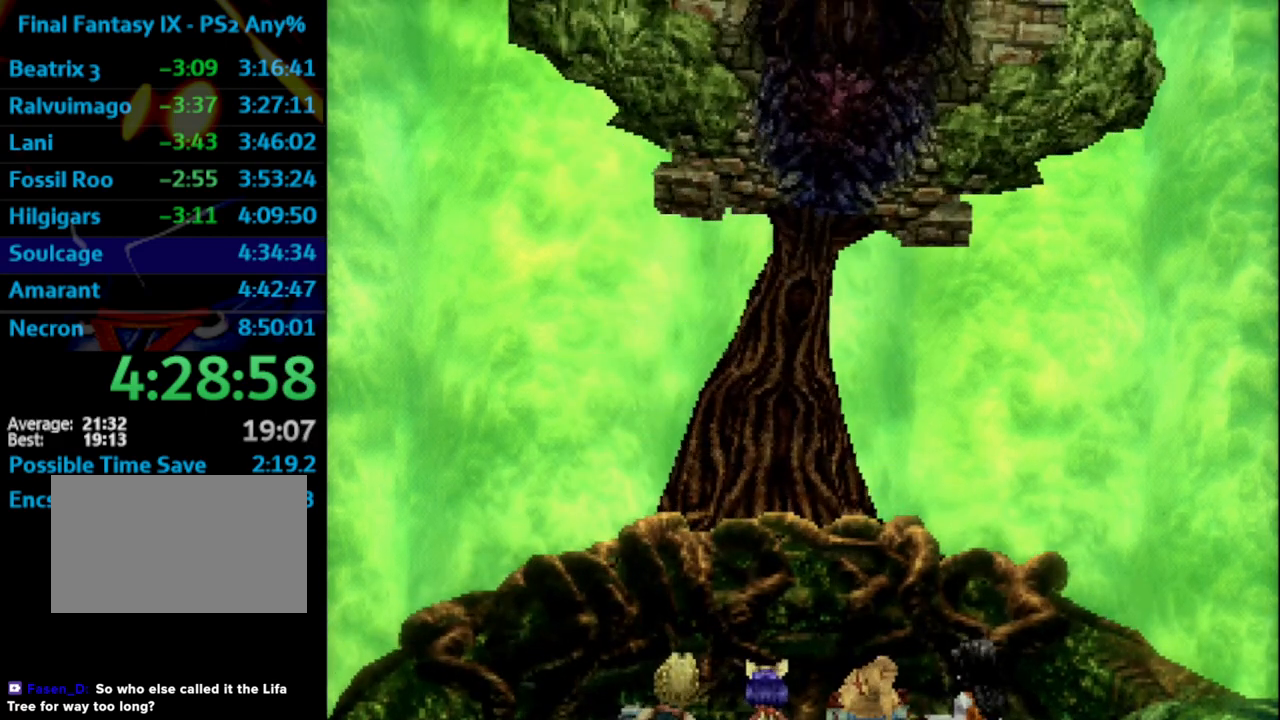
{"buttons": ["SQUARE"], "left_stick": "center", "right_stick": "center", "events": [[33, "SQUARE", "up"], [83, "SQUARE", "down"], [100, "SQUARE", "up"], [117, "CROSS", "down"], [150, "CROSS", "up"], [183, "SQUARE", "down"], [233, "SQUARE", "up"], [300, "SQUARE", "down"], [333, "CROSS", "down"], [383, "CROSS", "up"], [433, "CROSS", "down"], [500, "CROSS", "up"]]}
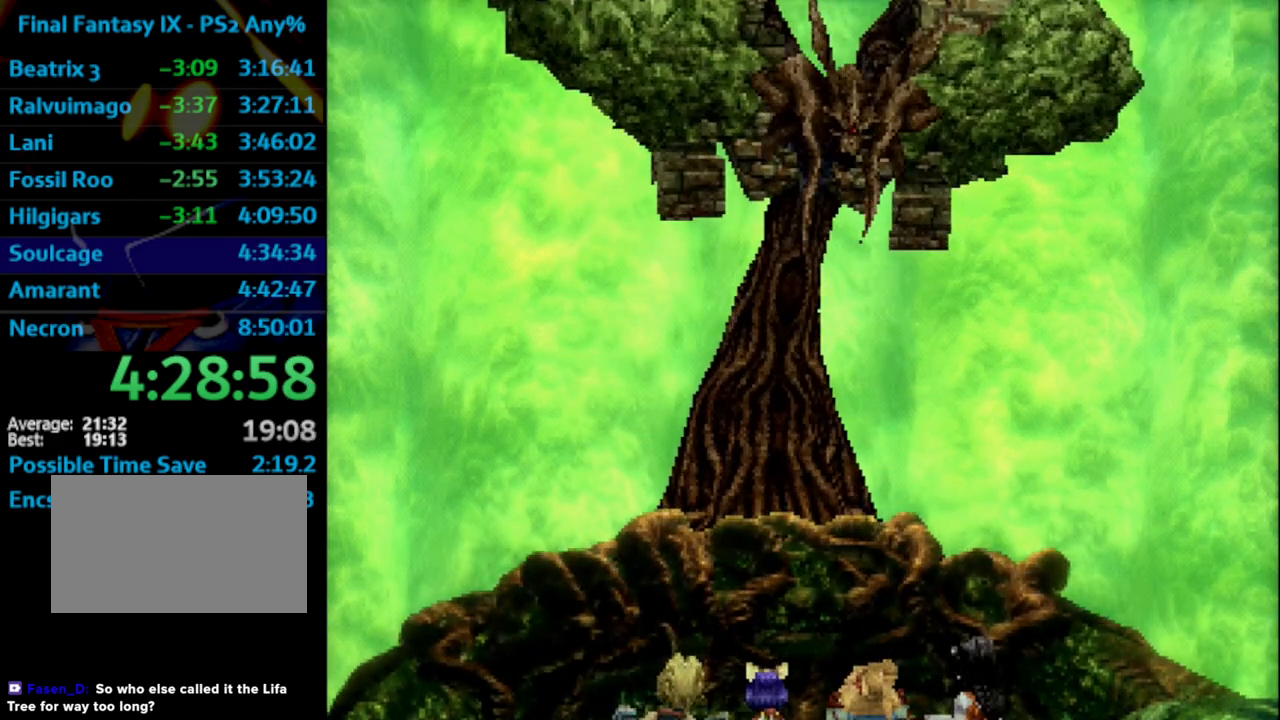
{"buttons": ["SQUARE"], "left_stick": "center", "right_stick": "center", "events": [[33, "CROSS", "down"], [50, "SQUARE", "up"], [100, "CROSS", "up"], [417, "SQUARE", "down"]]}
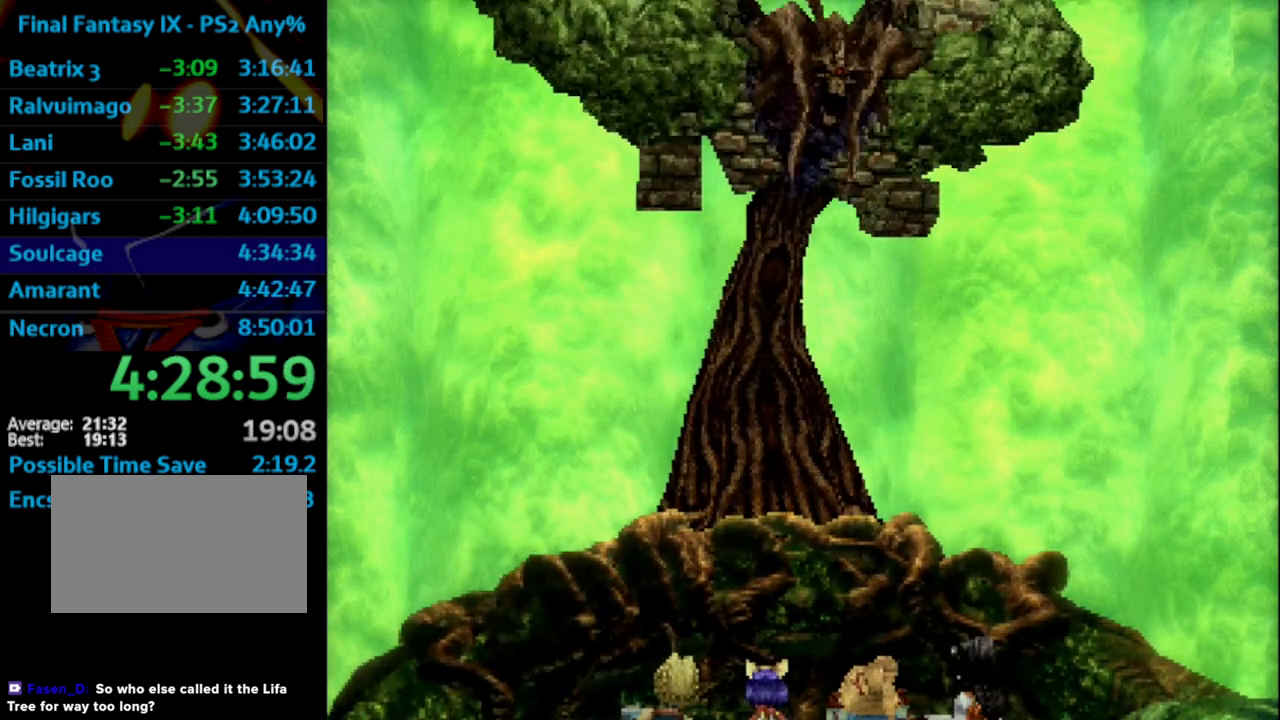
{"buttons": ["CROSS", "SQUARE"], "left_stick": "center", "right_stick": "center", "events": [[17, "CROSS", "down"], [17, "SQUARE", "up"], [50, "CROSS", "up"], [100, "SQUARE", "down"], [167, "CROSS", "down"], [167, "SQUARE", "up"], [183, "CROSS", "up"], [233, "SQUARE", "down"], [267, "CROSS", "down"], [283, "SQUARE", "up"], [300, "CROSS", "up"], [400, "CROSS", "down"], [450, "CROSS", "up"], [467, "SQUARE", "down"], [500, "CROSS", "down"]]}
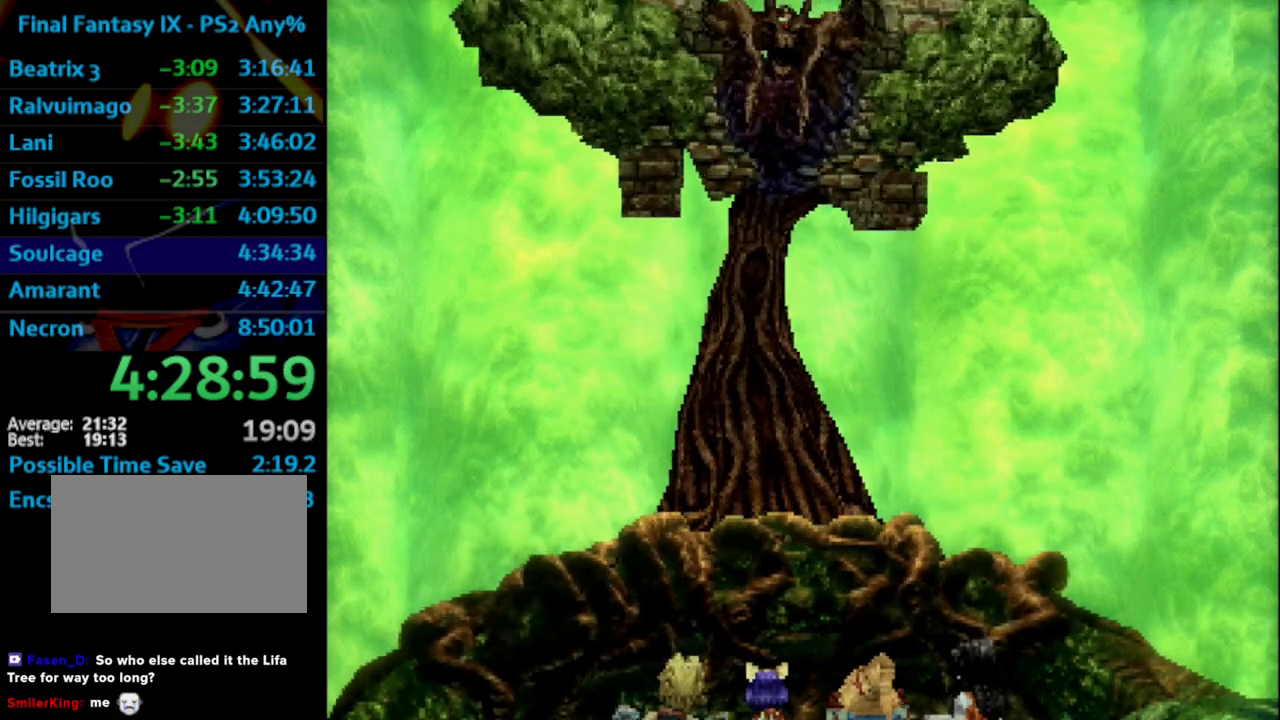
{"buttons": [], "left_stick": "center", "right_stick": "center", "events": [[17, "CROSS", "up"], [17, "SQUARE", "up"], [133, "CROSS", "down"], [167, "CROSS", "up"], [217, "SQUARE", "down"], [267, "CROSS", "down"], [267, "SQUARE", "up"], [317, "CROSS", "up"], [417, "CROSS", "down"], [500, "CROSS", "up"]]}
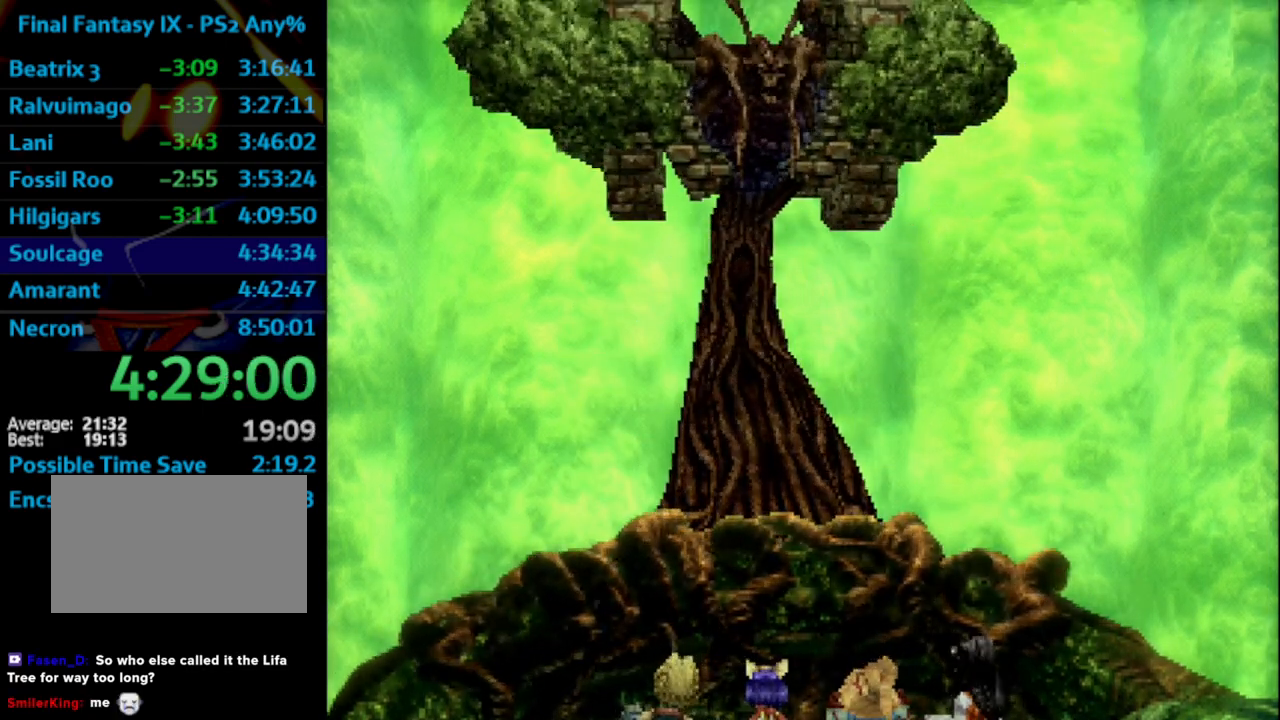
{"buttons": [], "left_stick": "center", "right_stick": "center", "events": [[33, "SQUARE", "down"], [100, "CROSS", "down"], [100, "SQUARE", "up"], [150, "CROSS", "up"], [167, "SQUARE", "down"], [183, "CROSS", "down"], [200, "CROSS", "up"], [217, "SQUARE", "up"], [367, "SQUARE", "down"], [417, "CROSS", "down"], [433, "SQUARE", "up"], [483, "CROSS", "up"]]}
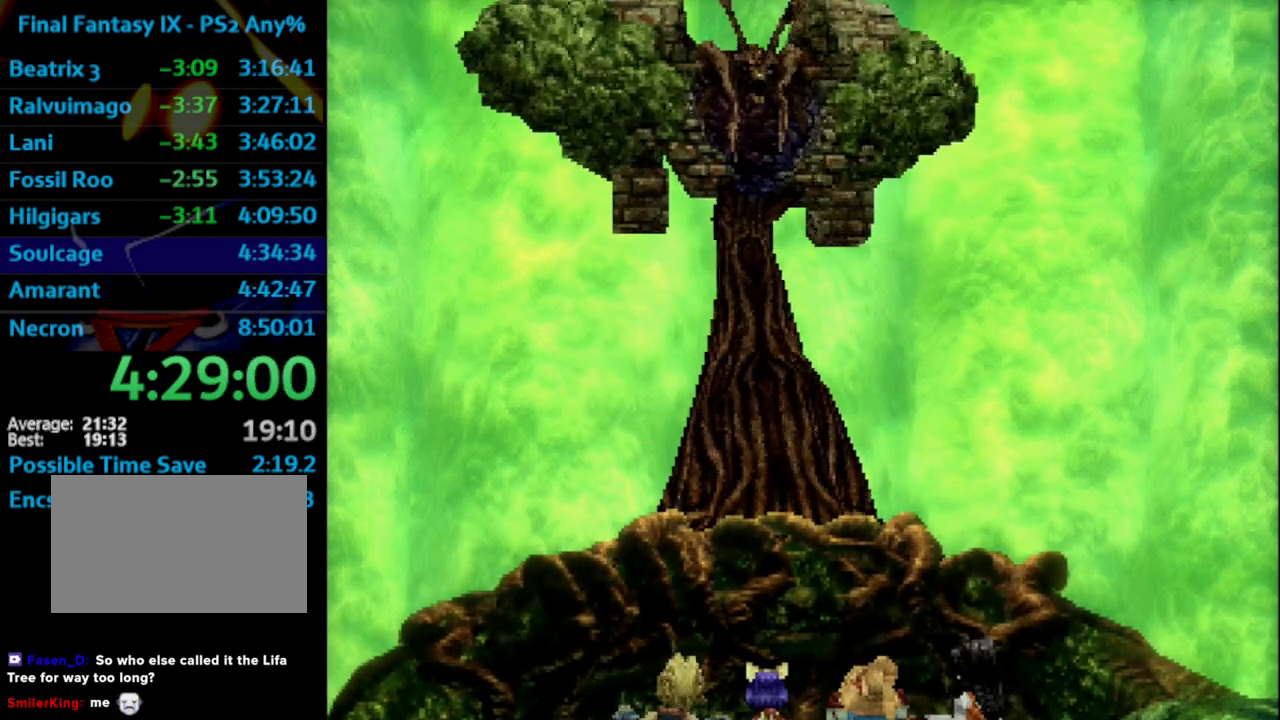
{"buttons": ["CROSS", "SQUARE"], "left_stick": "center", "right_stick": "center", "events": [[100, "SQUARE", "down"], [150, "CROSS", "down"], [183, "CROSS", "up"], [500, "CROSS", "down"]]}
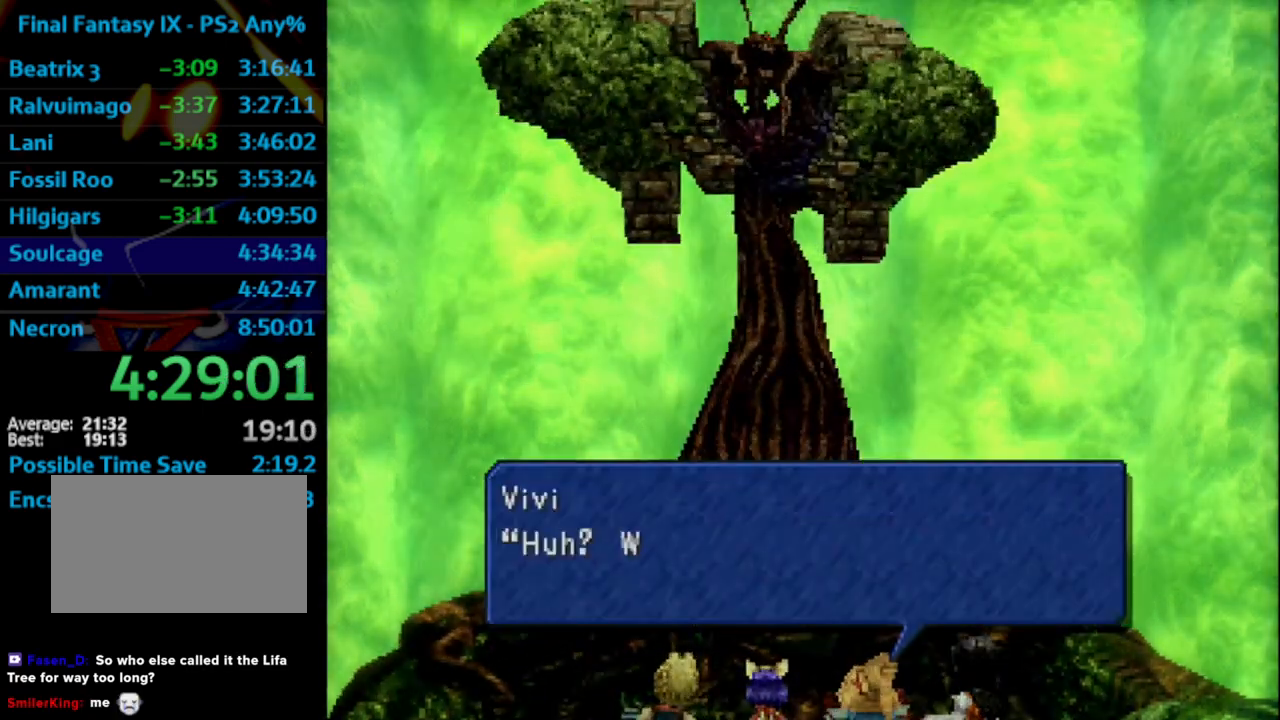
{"buttons": [], "left_stick": "center", "right_stick": "center", "events": [[17, "SQUARE", "up"], [100, "CROSS", "up"], [167, "CROSS", "down"], [217, "CROSS", "up"], [250, "SQUARE", "down"], [333, "SQUARE", "up"], [383, "SQUARE", "down"], [400, "CROSS", "down"], [433, "CROSS", "up"], [433, "SQUARE", "up"]]}
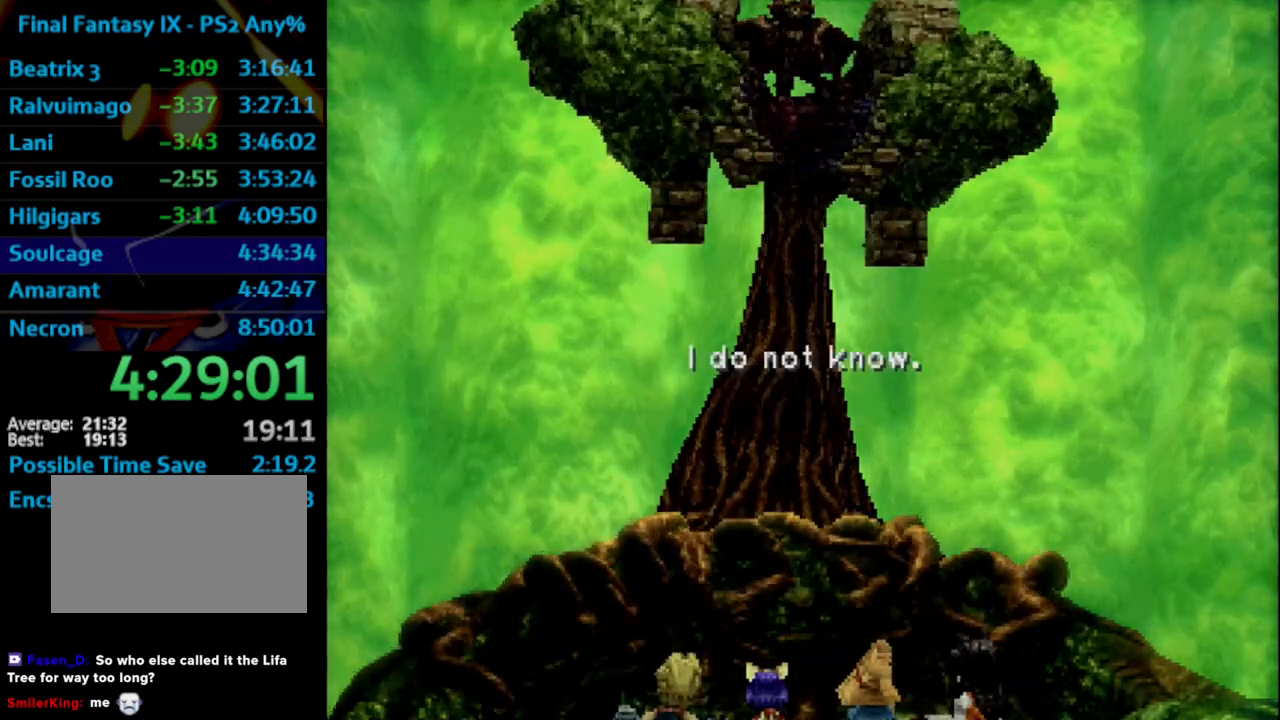
{"buttons": ["CROSS"], "left_stick": "center", "right_stick": "center", "events": [[33, "CROSS", "down"], [67, "CROSS", "up"], [83, "SQUARE", "down"], [117, "CROSS", "down"], [150, "CROSS", "up"], [250, "CROSS", "down"], [250, "SQUARE", "up"], [267, "CROSS", "up"], [300, "SQUARE", "down"], [350, "SQUARE", "up"], [433, "CROSS", "down"]]}
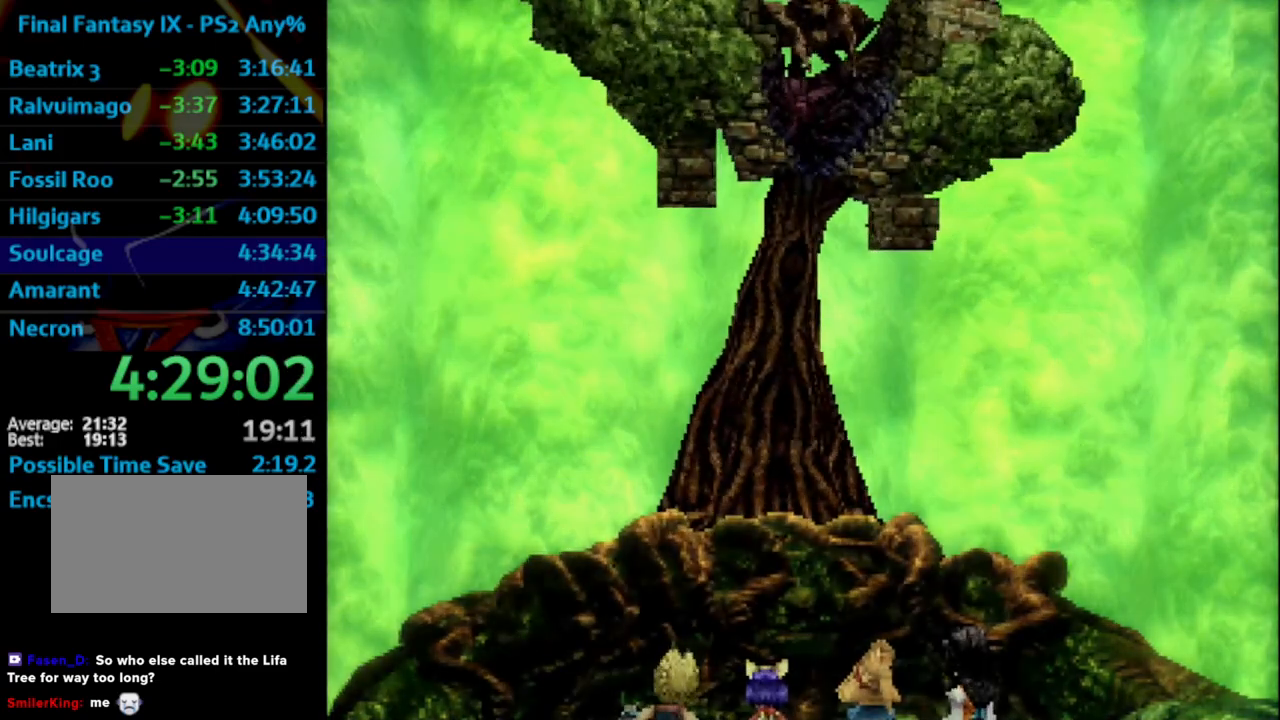
{"buttons": ["CROSS"], "left_stick": "center", "right_stick": "center", "events": [[17, "CROSS", "up"], [67, "SQUARE", "down"], [117, "CROSS", "down"], [117, "SQUARE", "up"], [133, "CROSS", "up"], [267, "CROSS", "down"], [300, "CROSS", "up"], [467, "CROSS", "down"]]}
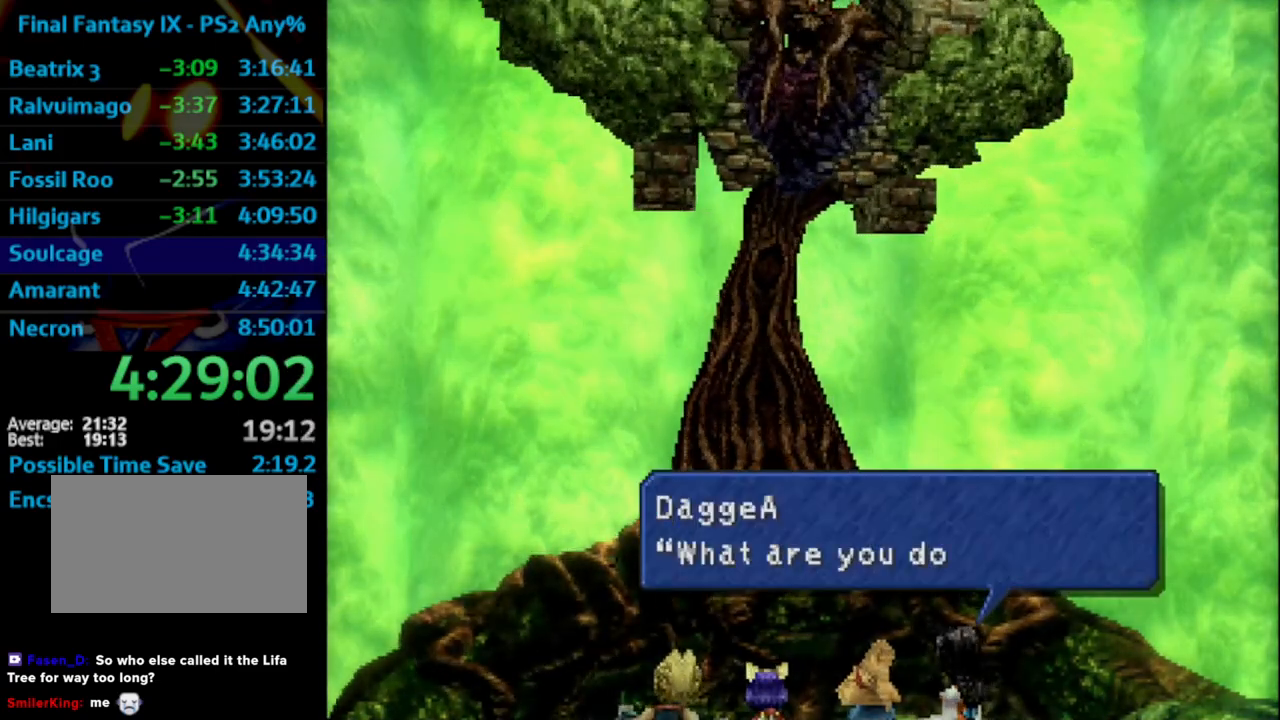
{"buttons": [], "left_stick": "center", "right_stick": "center", "events": [[17, "CROSS", "up"], [50, "SQUARE", "down"], [117, "CROSS", "down"], [117, "SQUARE", "up"], [150, "CROSS", "up"], [200, "SQUARE", "down"], [267, "CROSS", "down"], [267, "SQUARE", "up"], [333, "CROSS", "up"], [350, "SQUARE", "down"], [400, "CROSS", "down"], [400, "SQUARE", "up"], [450, "CROSS", "up"]]}
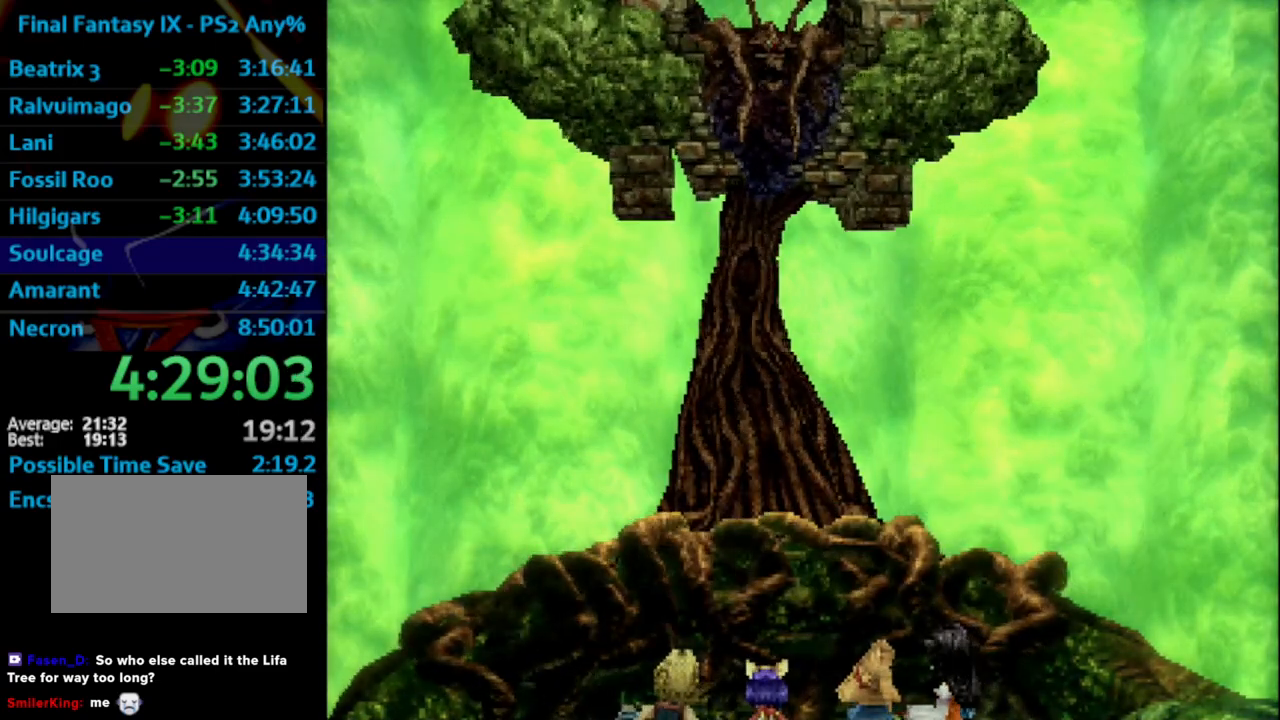
{"buttons": ["CROSS"], "left_stick": "center", "right_stick": "center", "events": [[17, "SQUARE", "down"], [67, "CROSS", "down"], [67, "SQUARE", "up"], [100, "CROSS", "up"], [200, "CROSS", "down"], [233, "CROSS", "up"], [267, "SQUARE", "down"], [317, "CROSS", "down"], [350, "CROSS", "up"], [417, "CROSS", "down"], [417, "SQUARE", "up"], [467, "CROSS", "up"], [483, "SQUARE", "down"], [500, "CROSS", "down"], [500, "SQUARE", "up"]]}
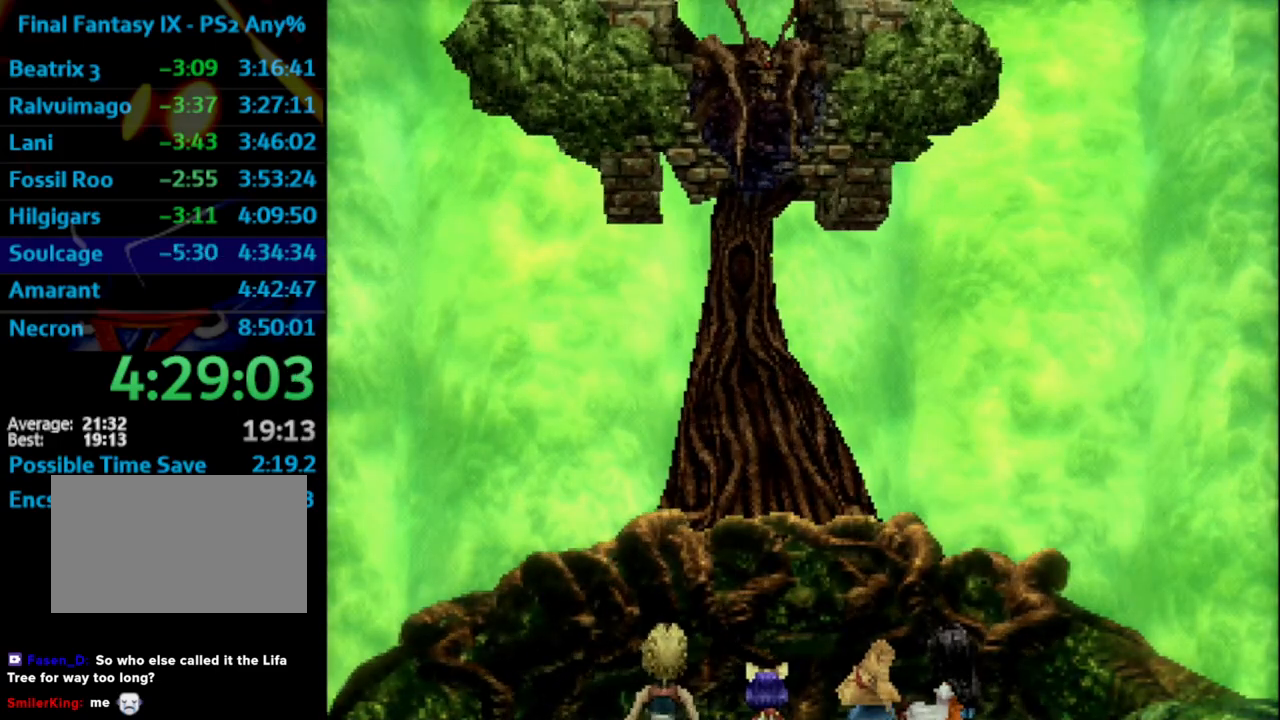
{"buttons": ["CROSS"], "left_stick": "center", "right_stick": "center", "events": [[50, "CROSS", "up"], [100, "SQUARE", "down"], [133, "CROSS", "down"], [133, "SQUARE", "up"], [183, "CROSS", "up"], [183, "SQUARE", "down"], [200, "CROSS", "down"], [250, "SQUARE", "up"], [283, "SQUARE", "down"], [350, "SQUARE", "up"], [383, "CROSS", "up"], [400, "SQUARE", "down"], [450, "CROSS", "down"], [450, "SQUARE", "up"]]}
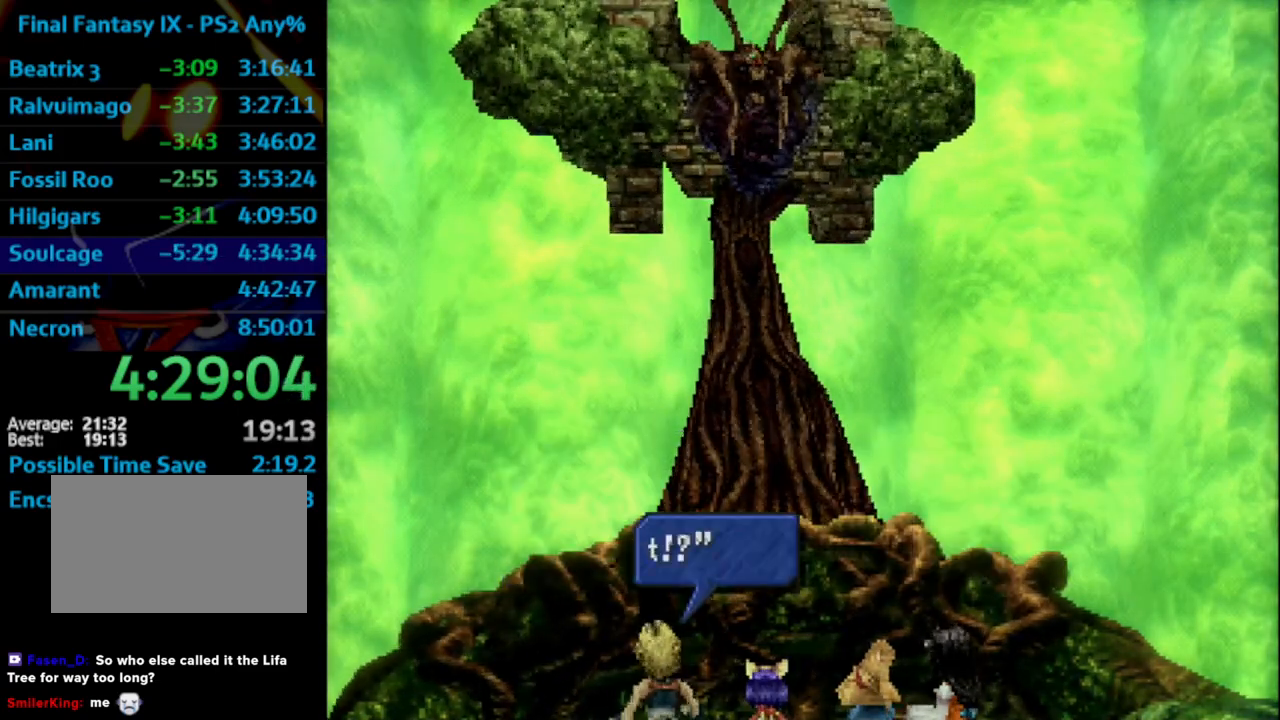
{"buttons": ["SQUARE"], "left_stick": "center", "right_stick": "center", "events": [[100, "CROSS", "up"], [133, "SQUARE", "down"], [183, "CROSS", "down"], [183, "SQUARE", "up"], [217, "CROSS", "up"], [233, "SQUARE", "down"], [283, "CROSS", "down"], [283, "SQUARE", "up"], [317, "CROSS", "up"], [350, "SQUARE", "down"], [417, "CROSS", "down"], [417, "SQUARE", "up"], [467, "CROSS", "up"], [467, "SQUARE", "down"]]}
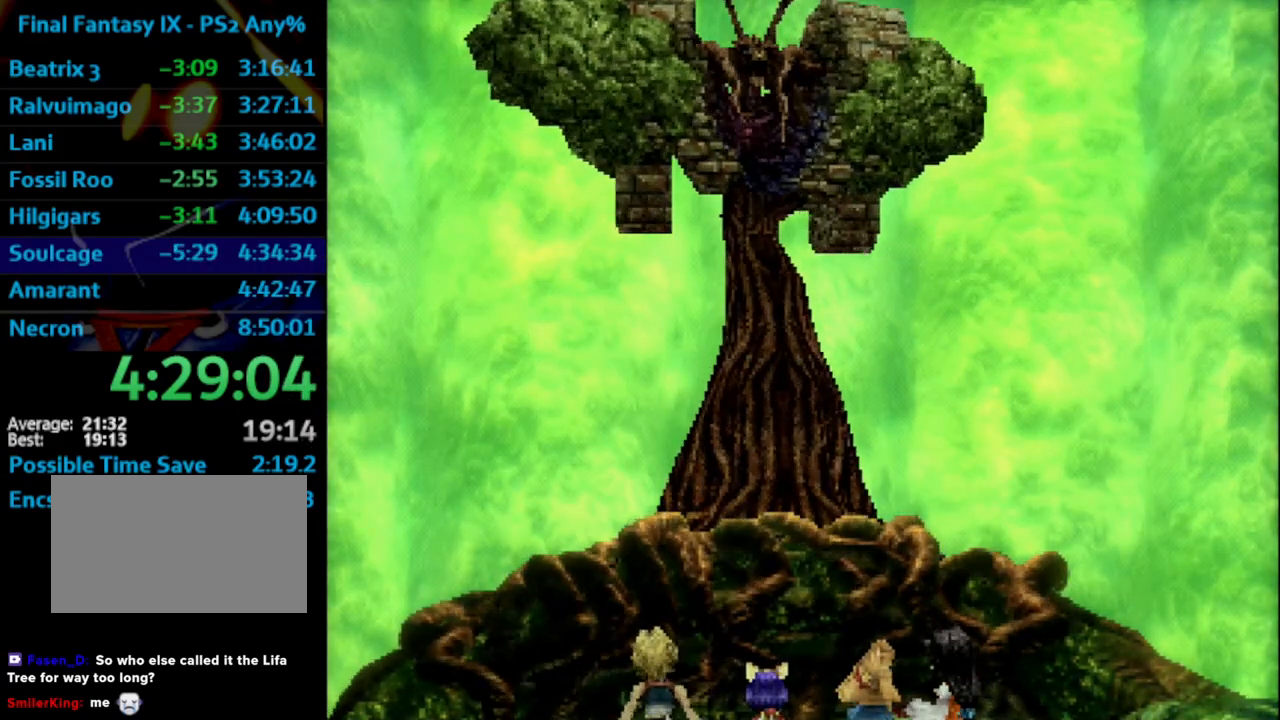
{"buttons": [], "left_stick": "center", "right_stick": "center", "events": [[17, "SQUARE", "up"], [117, "SQUARE", "down"], [167, "CROSS", "down"], [167, "SQUARE", "up"], [217, "CROSS", "up"], [300, "CROSS", "down"], [367, "CROSS", "up"], [400, "SQUARE", "down"], [433, "SQUARE", "up"], [467, "CROSS", "down"], [500, "CROSS", "up"]]}
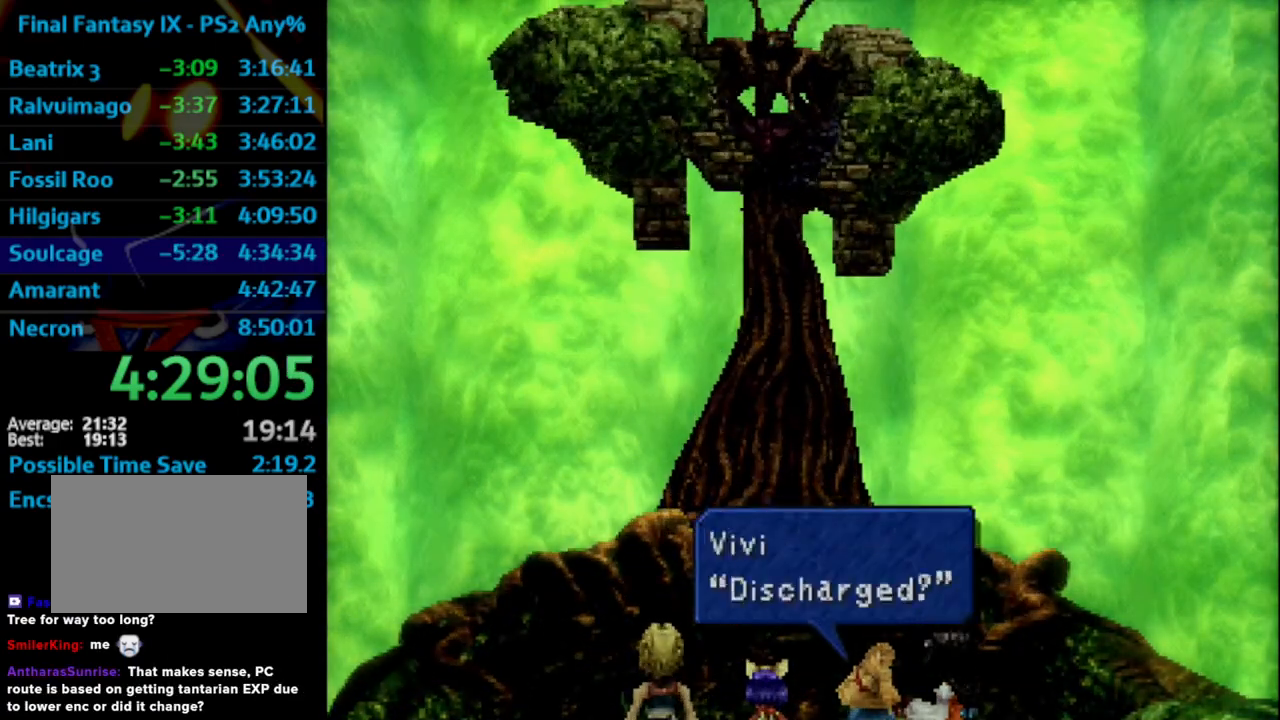
{"buttons": ["CROSS"], "left_stick": "center", "right_stick": "center", "events": [[50, "SQUARE", "down"], [100, "SQUARE", "up"], [117, "CROSS", "down"], [167, "CROSS", "up"], [200, "SQUARE", "down"], [250, "CROSS", "down"], [250, "SQUARE", "up"], [300, "CROSS", "up"], [333, "SQUARE", "down"], [383, "CROSS", "down"], [383, "SQUARE", "up"], [417, "CROSS", "up"], [500, "CROSS", "down"]]}
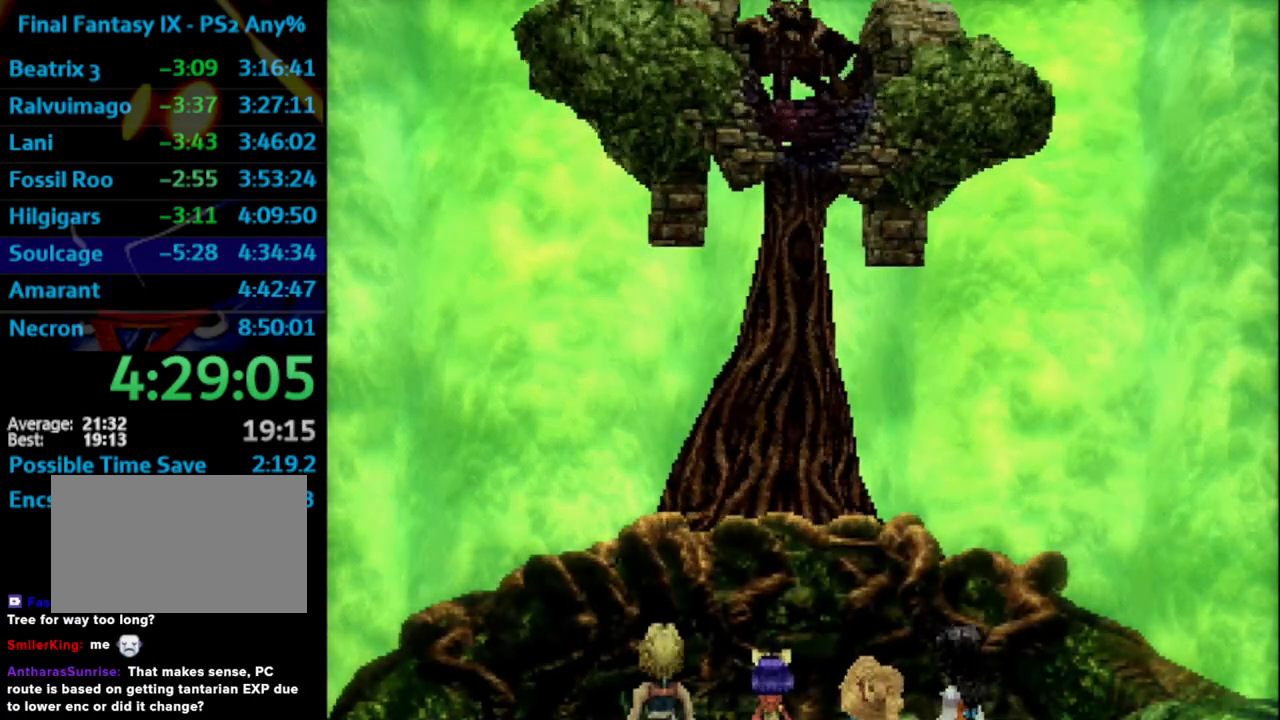
{"buttons": ["CROSS", "SQUARE"], "left_stick": "center", "right_stick": "center", "events": [[33, "CROSS", "up"], [67, "SQUARE", "down"], [133, "CROSS", "down"], [133, "SQUARE", "up"], [167, "CROSS", "up"], [183, "SQUARE", "down"], [250, "CROSS", "down"], [250, "SQUARE", "up"], [300, "CROSS", "up"], [367, "CROSS", "down"], [417, "CROSS", "up"], [433, "SQUARE", "down"], [467, "CROSS", "down"]]}
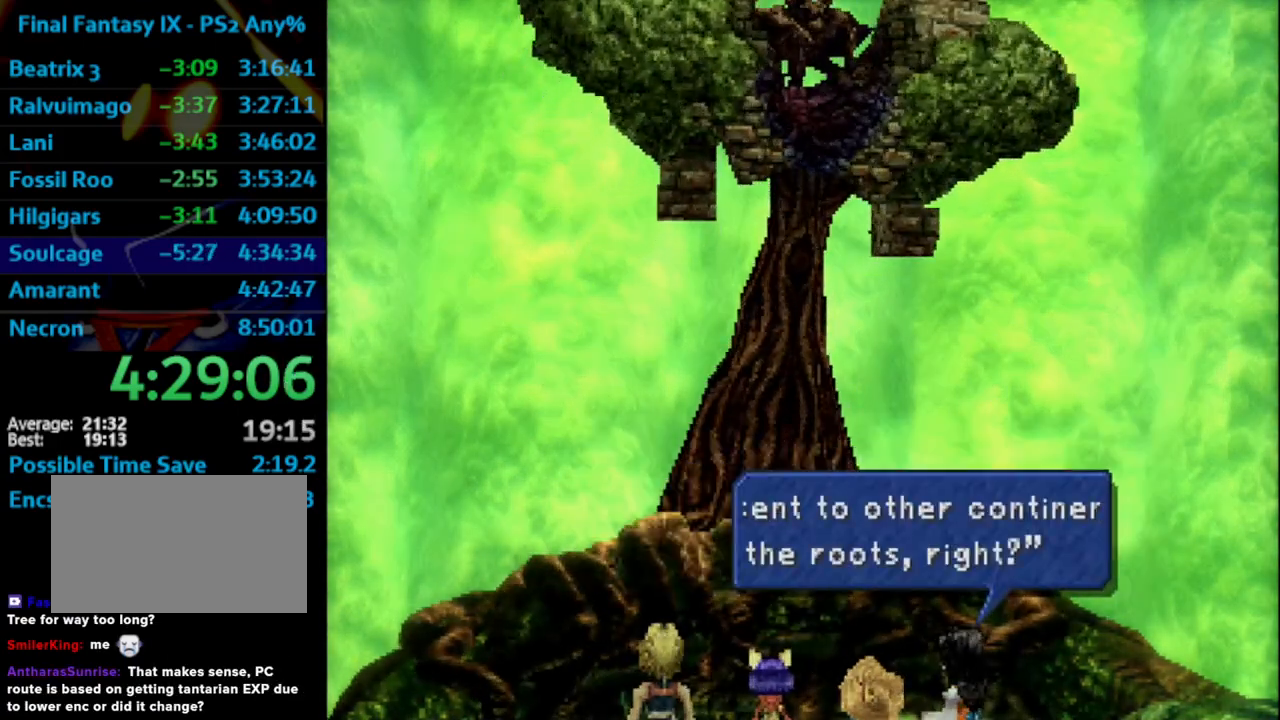
{"buttons": ["CROSS"], "left_stick": "center", "right_stick": "center", "events": [[17, "SQUARE", "up"], [33, "CROSS", "up"], [117, "CROSS", "down"], [150, "CROSS", "up"], [183, "SQUARE", "down"], [233, "CROSS", "down"], [233, "SQUARE", "up"], [267, "CROSS", "up"], [367, "CROSS", "down"], [417, "CROSS", "up"], [450, "SQUARE", "down"], [483, "SQUARE", "up"], [500, "CROSS", "down"]]}
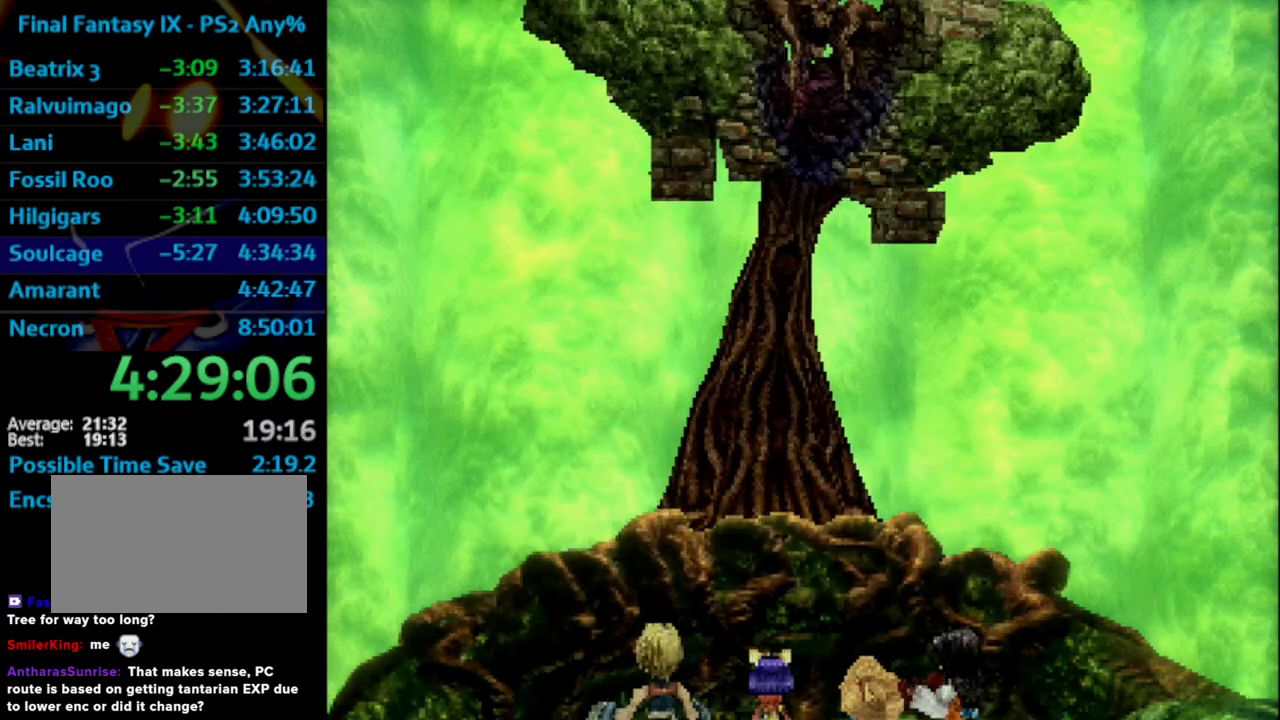
{"buttons": [], "left_stick": "center", "right_stick": "center", "events": [[50, "CROSS", "up"], [67, "SQUARE", "down"], [100, "CROSS", "down"], [117, "CROSS", "up"], [200, "CROSS", "down"], [200, "SQUARE", "up"], [283, "CROSS", "up"], [283, "SQUARE", "down"], [367, "CROSS", "down"], [367, "SQUARE", "up"], [417, "CROSS", "up"], [433, "SQUARE", "down"], [467, "CROSS", "down"], [483, "SQUARE", "up"], [500, "CROSS", "up"]]}